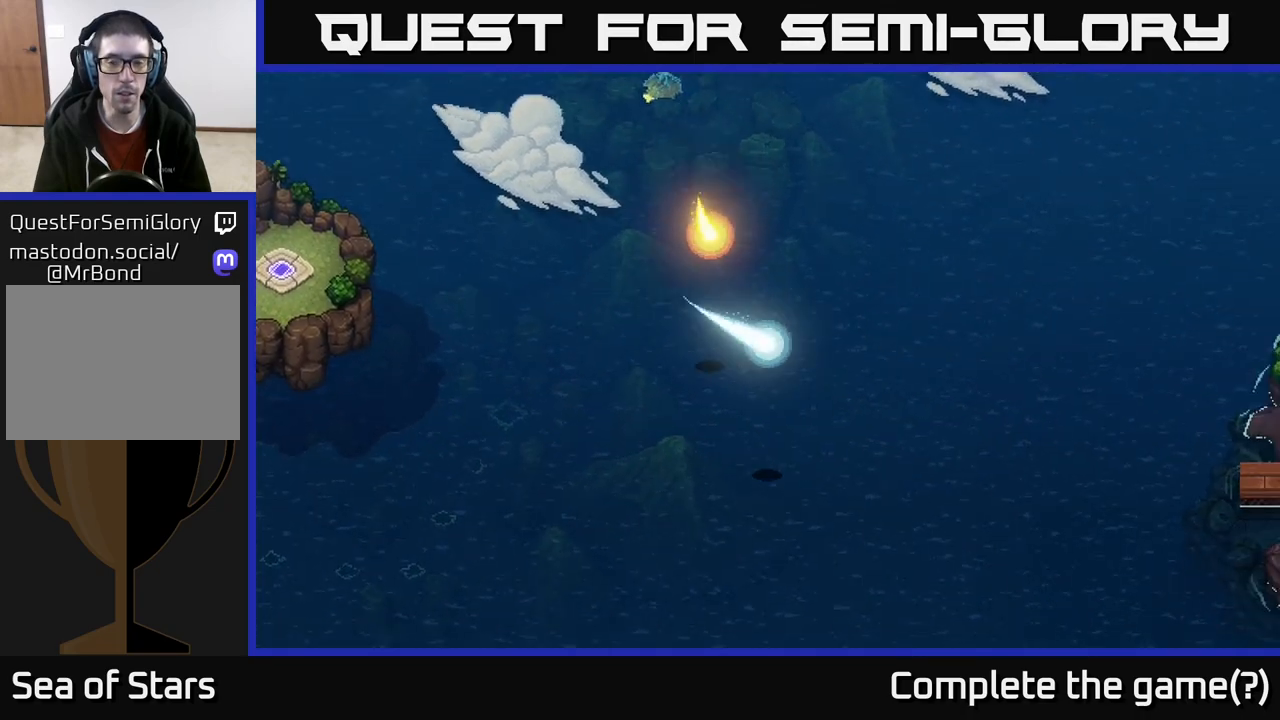
Gameplay with a controller (Xbox layout); each line is a JSON object with the inputs held at the frame after it. "events" lists button and stick changes between this image and that frame as [ms after this image, input, new state], when the widget could be followed in between.
{"buttons": [], "left_stick": "right", "right_stick": "center", "events": [[450, "left_stick", "right"]]}
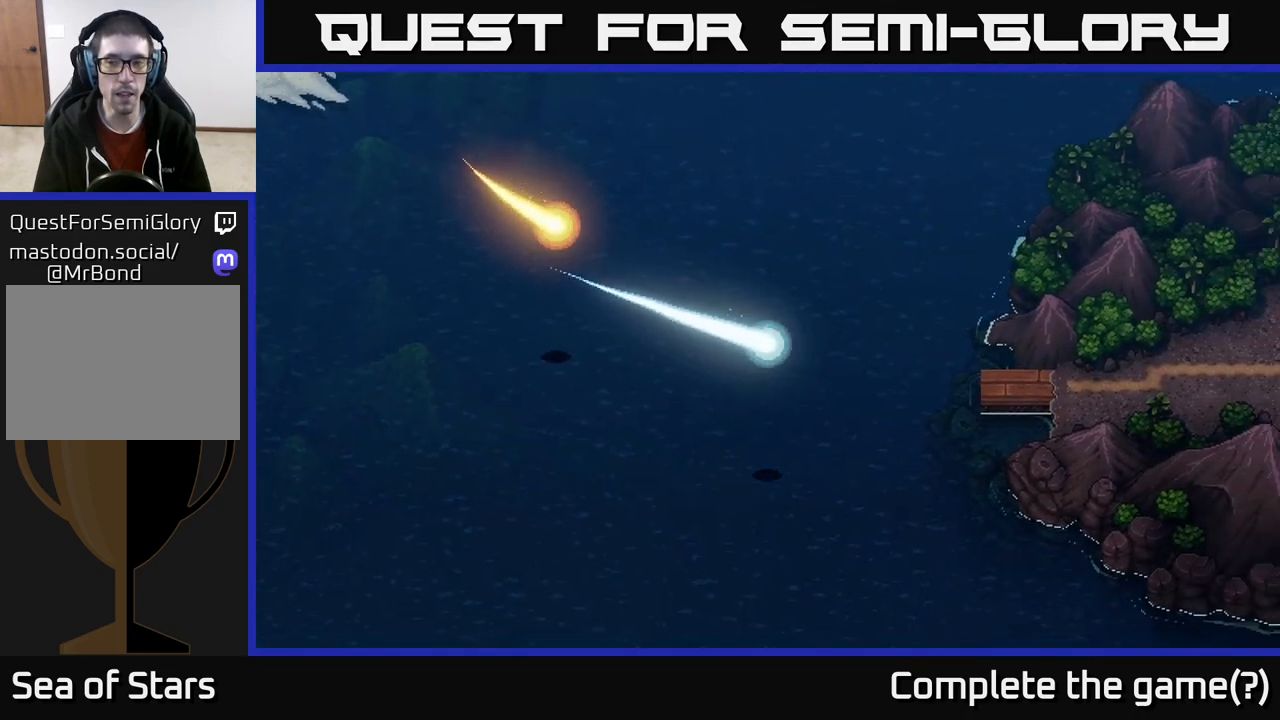
{"buttons": [], "left_stick": "up-right", "right_stick": "center", "events": [[117, "left_stick", "up-right"]]}
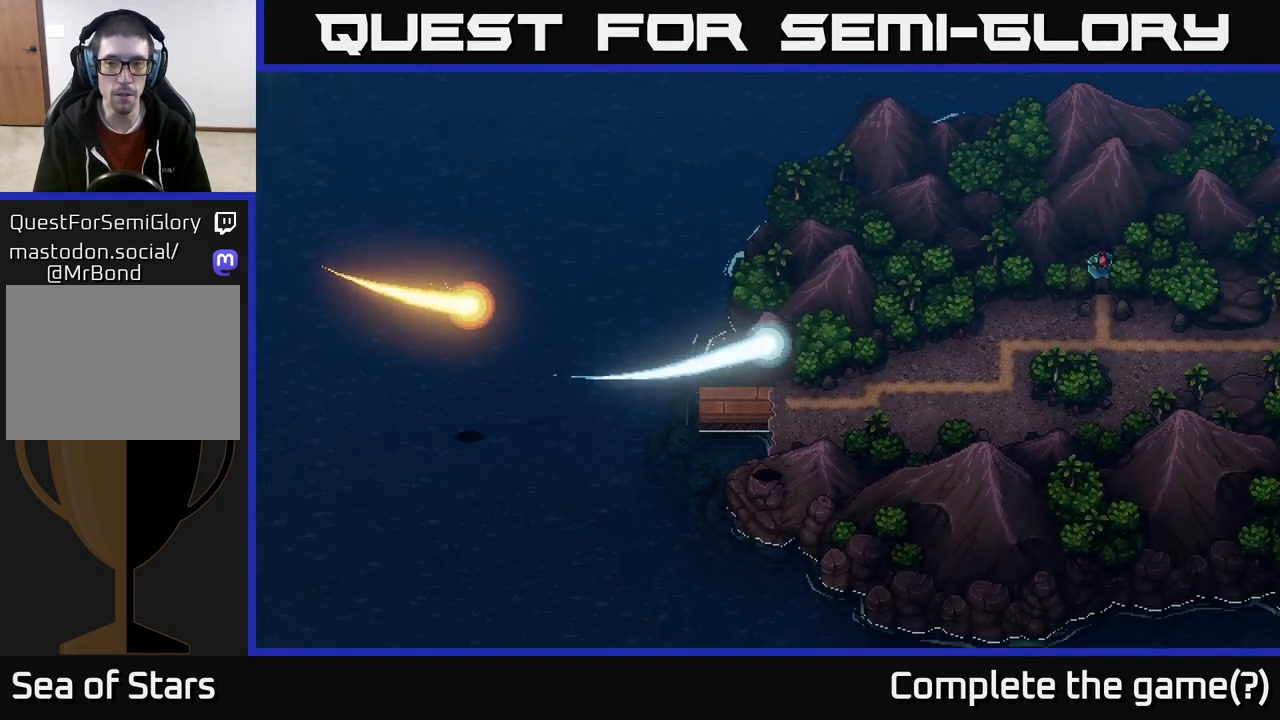
{"buttons": [], "left_stick": "center", "right_stick": "center", "events": [[50, "left_stick", "right"], [300, "left_stick", "center"]]}
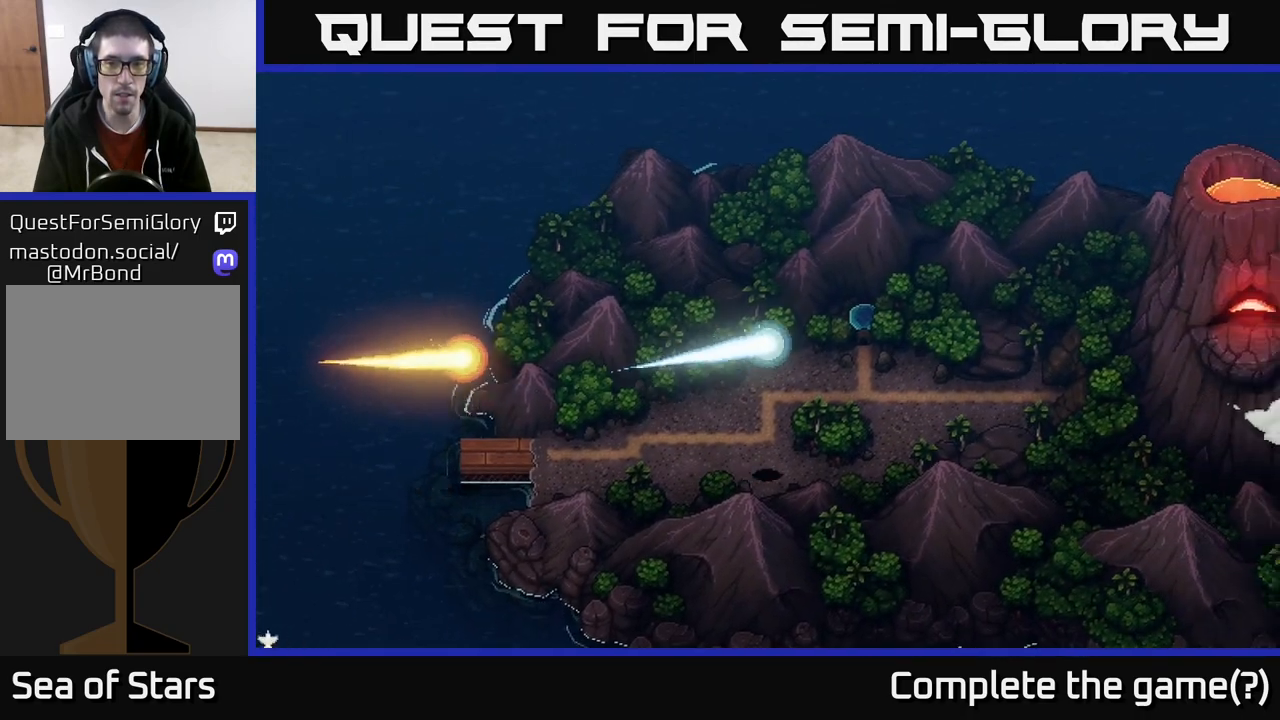
{"buttons": [], "left_stick": "up-right", "right_stick": "center", "events": [[250, "left_stick", "up-right"]]}
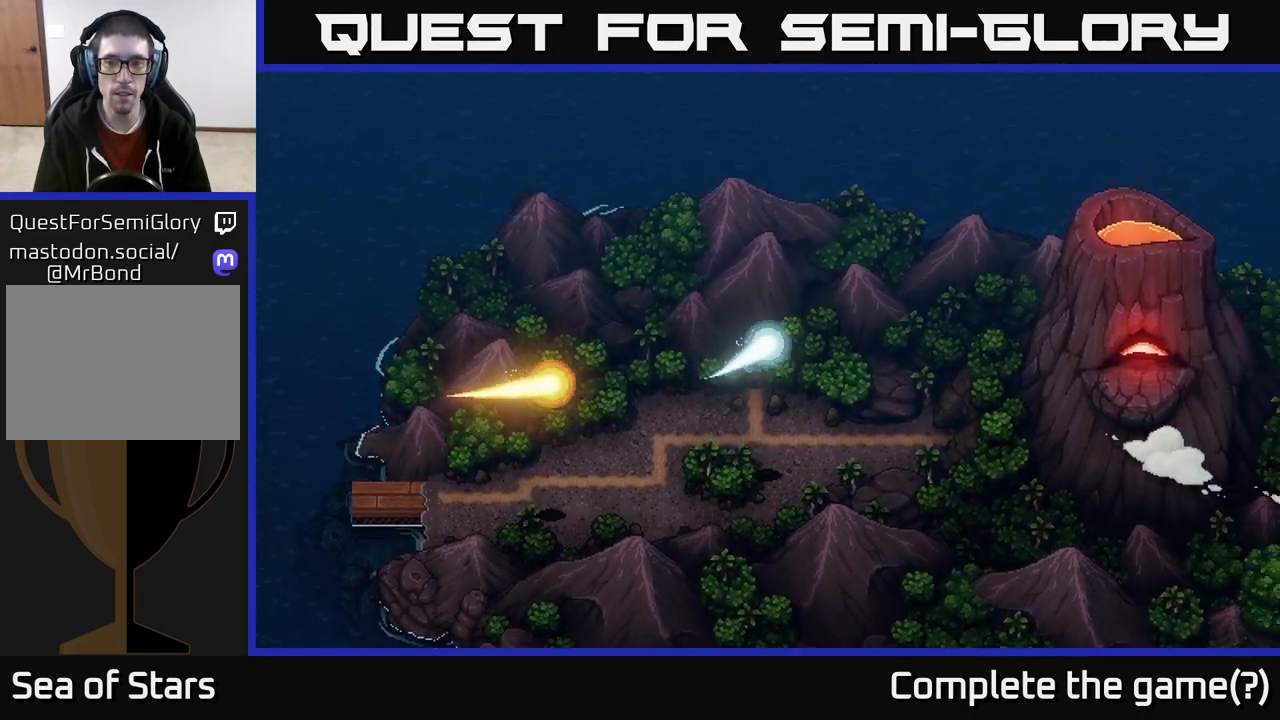
{"buttons": [], "left_stick": "center", "right_stick": "center", "events": [[117, "left_stick", "down-right"], [217, "left_stick", "center"]]}
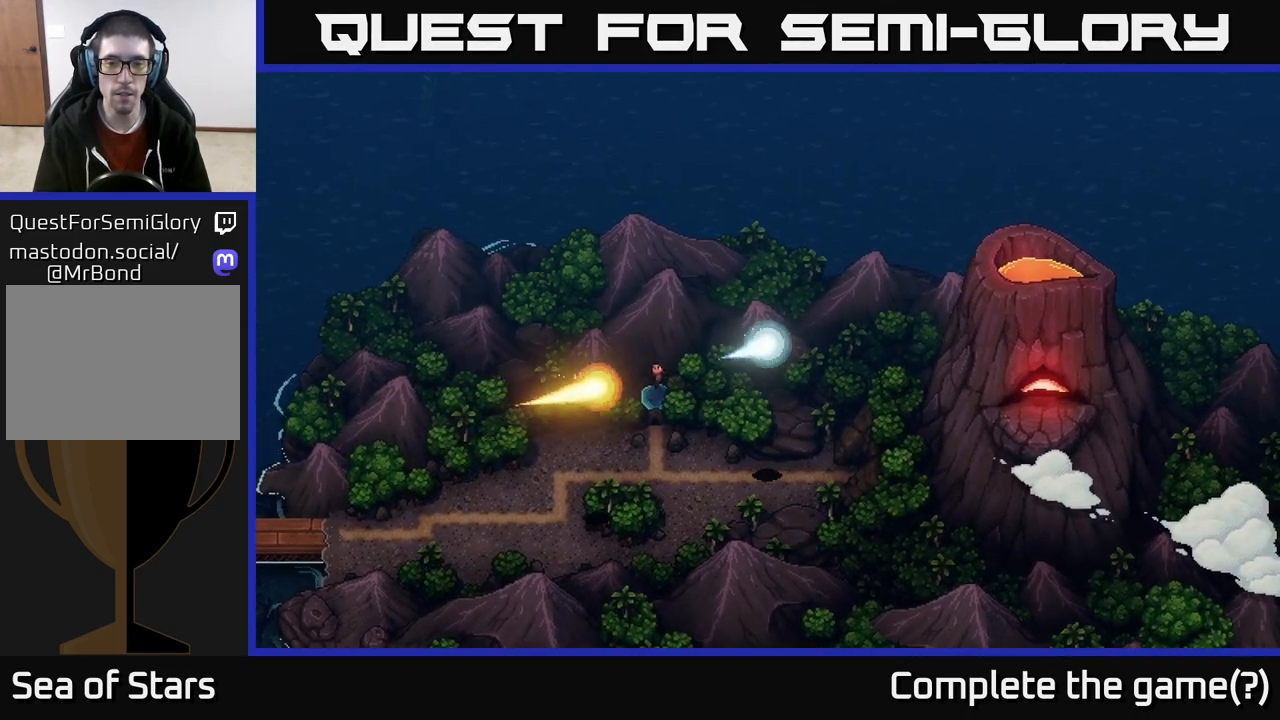
{"buttons": [], "left_stick": "center", "right_stick": "center", "events": []}
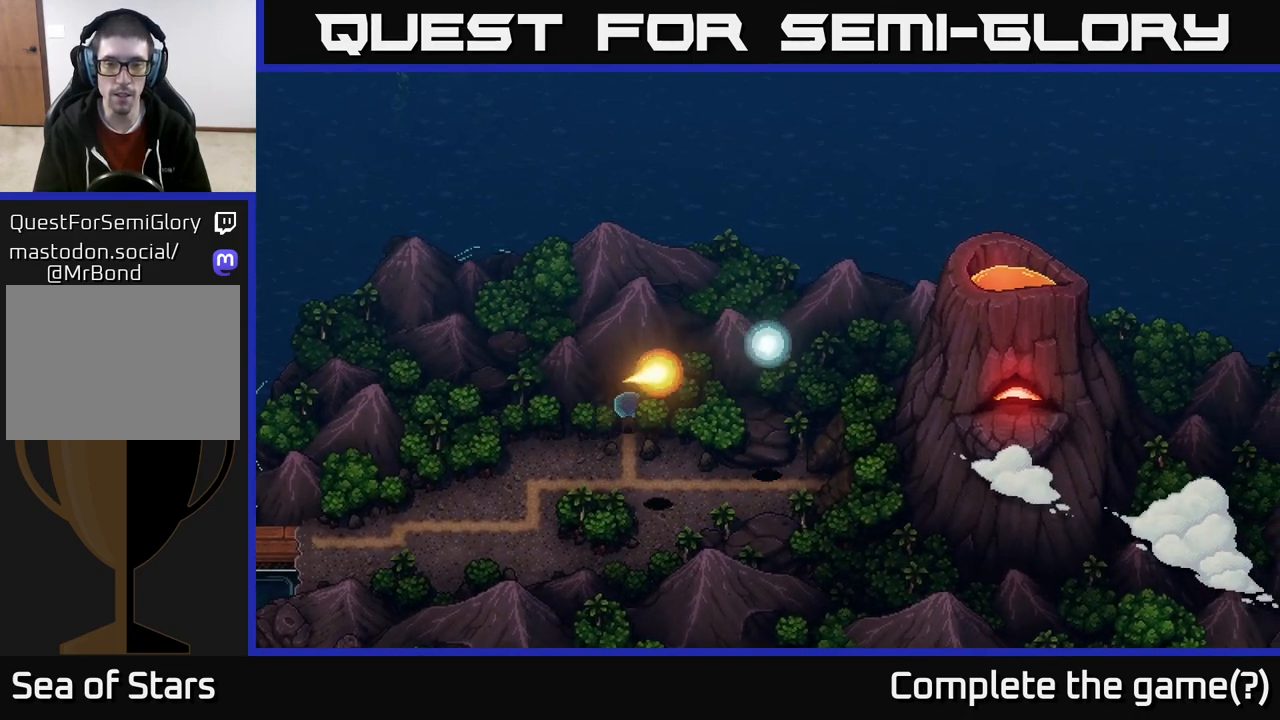
{"buttons": [], "left_stick": "right", "right_stick": "center", "events": [[67, "left_stick", "right"]]}
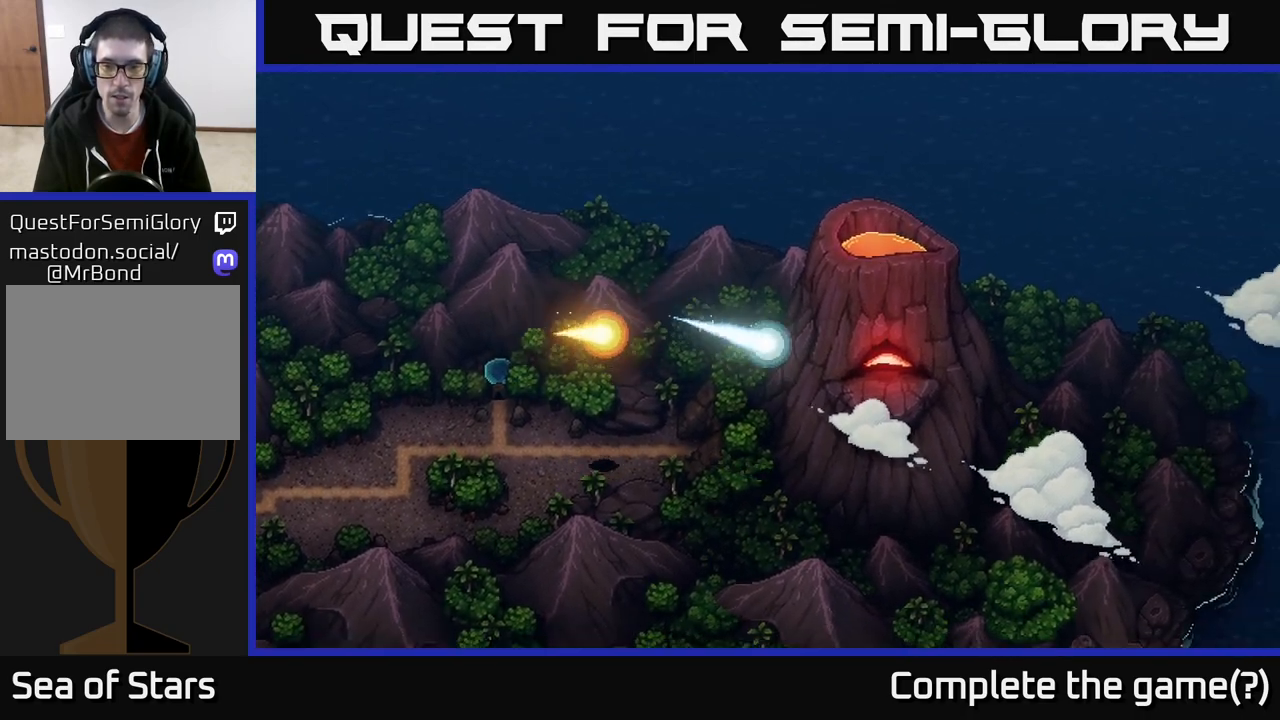
{"buttons": [], "left_stick": "up", "right_stick": "center", "events": [[100, "left_stick", "center"], [383, "left_stick", "up"]]}
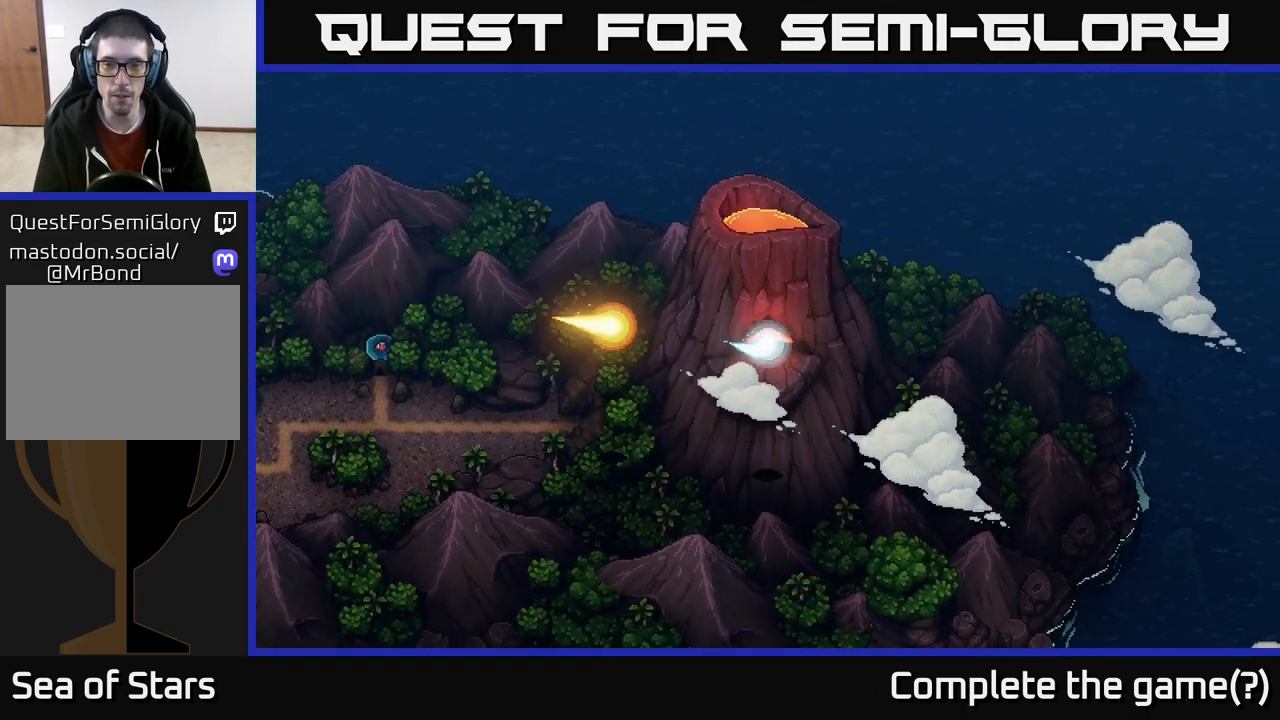
{"buttons": [], "left_stick": "center", "right_stick": "center", "events": [[50, "left_stick", "center"], [250, "left_stick", "up-left"], [500, "left_stick", "center"]]}
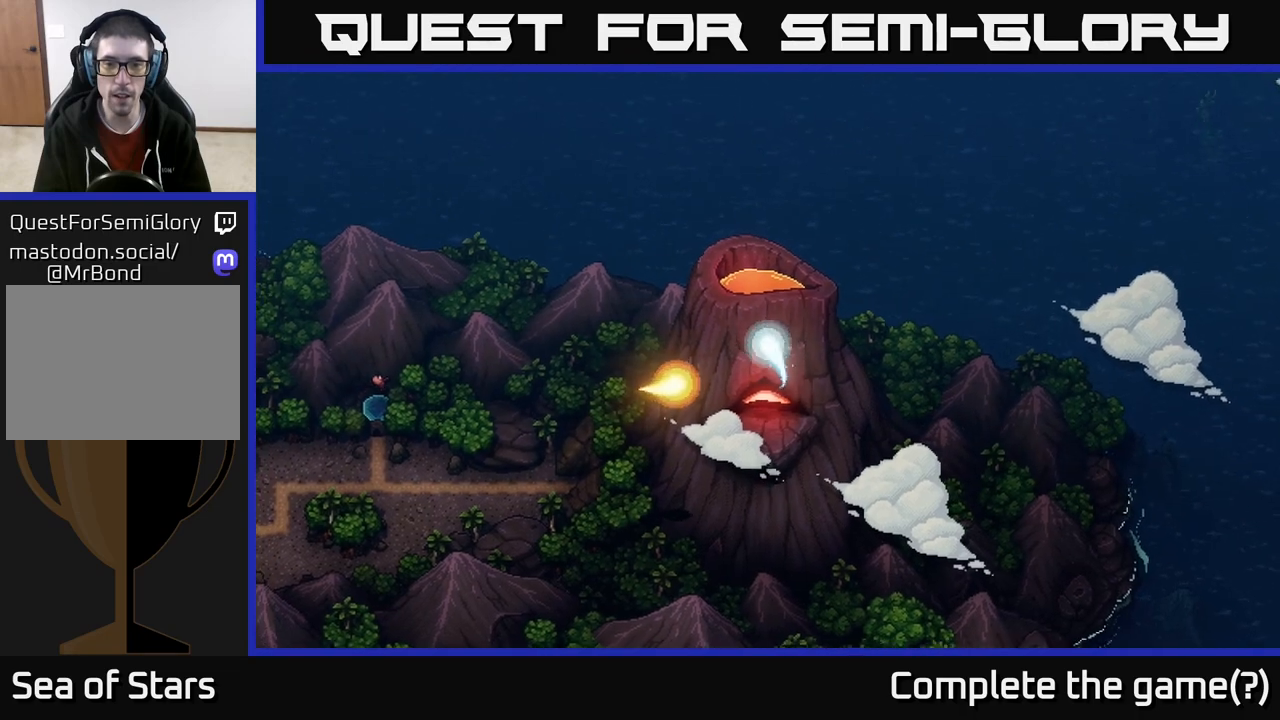
{"buttons": [], "left_stick": "up", "right_stick": "center", "events": [[117, "A", "down"], [333, "left_stick", "up-right"], [417, "left_stick", "up"], [483, "A", "up"]]}
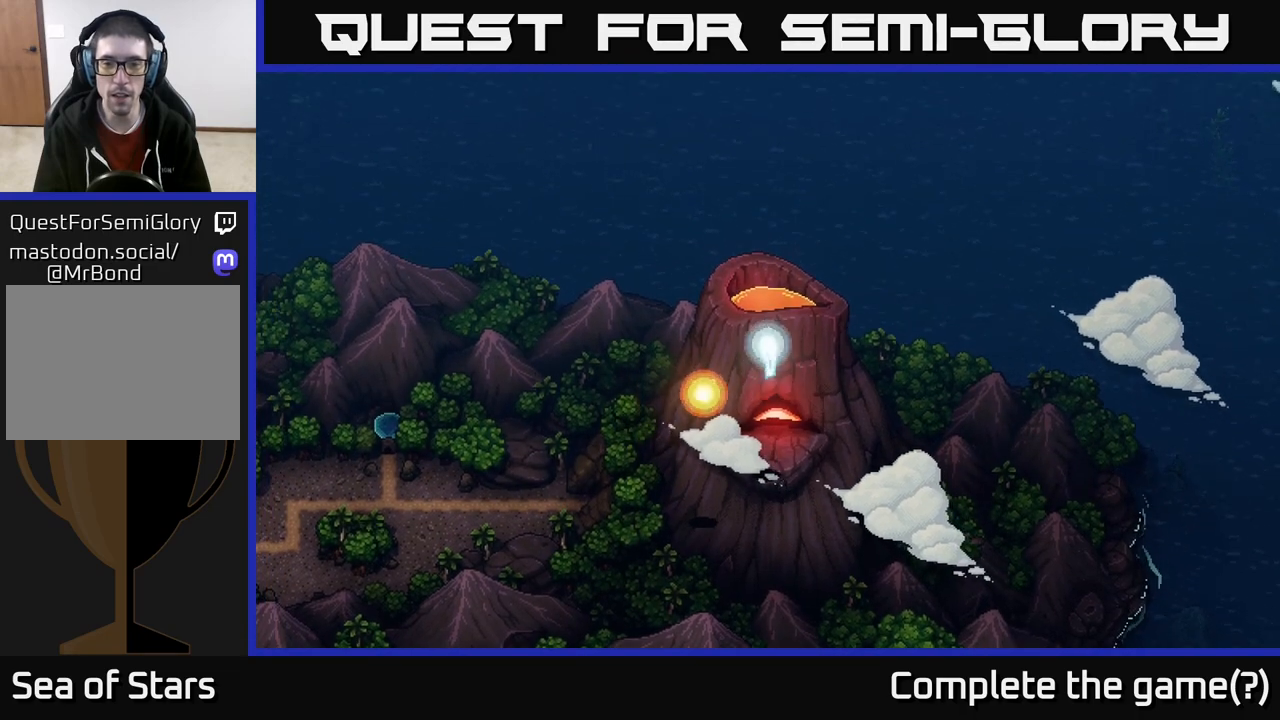
{"buttons": [], "left_stick": "up", "right_stick": "center", "events": [[117, "left_stick", "center"], [333, "left_stick", "up"]]}
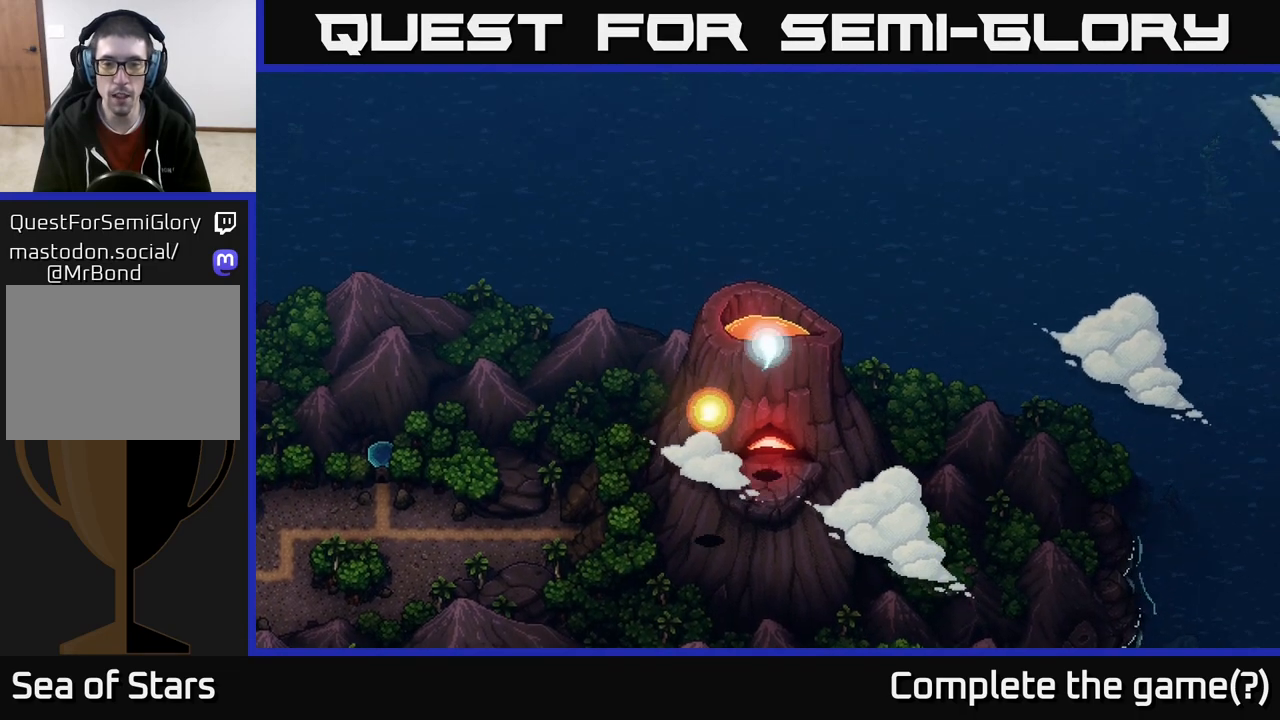
{"buttons": ["A"], "left_stick": "center", "right_stick": "center", "events": [[17, "left_stick", "center"], [100, "A", "down"]]}
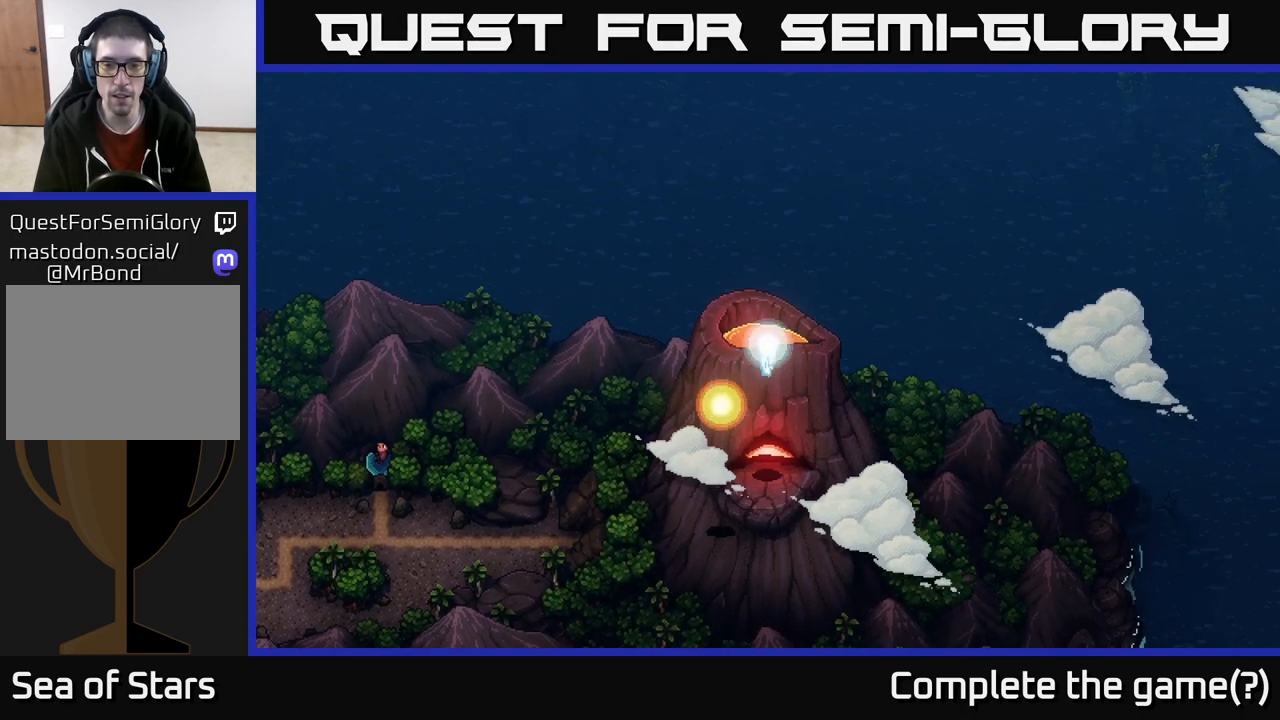
{"buttons": ["A"], "left_stick": "center", "right_stick": "center", "events": [[100, "A", "up"], [167, "left_stick", "down"], [250, "A", "down"], [317, "left_stick", "center"]]}
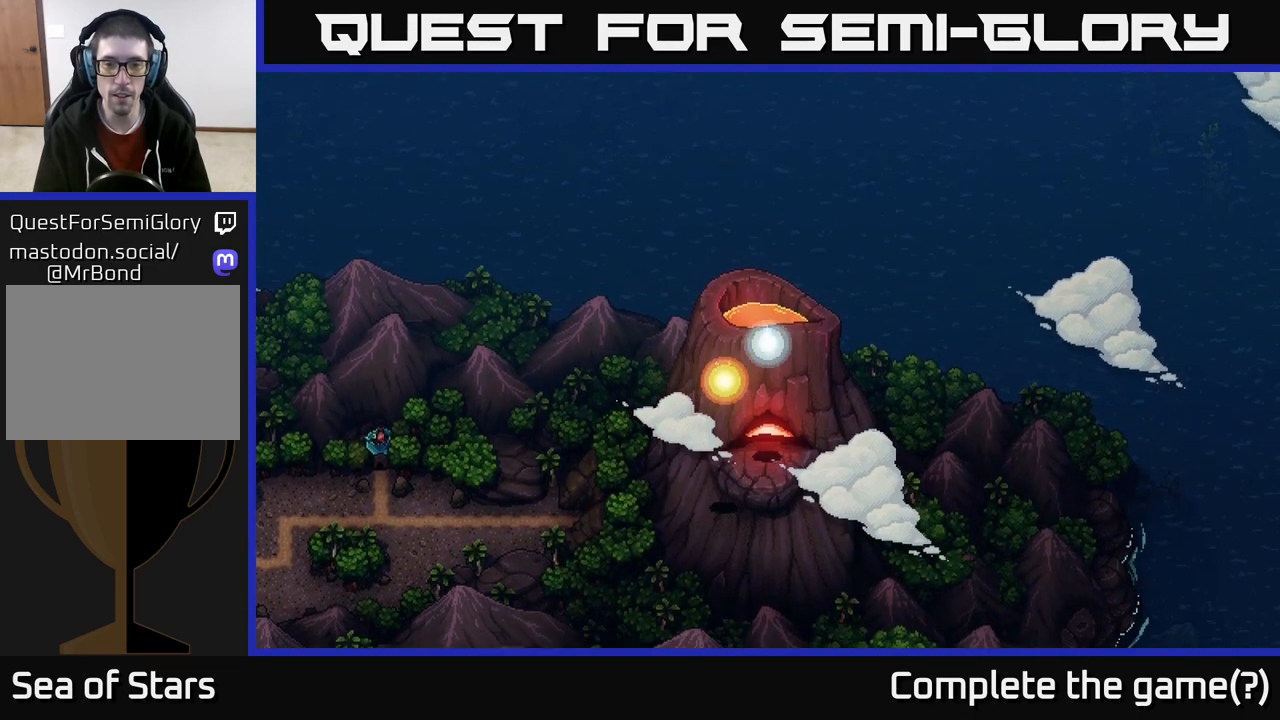
{"buttons": [], "left_stick": "up", "right_stick": "center", "events": [[83, "A", "up"], [217, "A", "down"], [433, "A", "up"], [450, "left_stick", "up"]]}
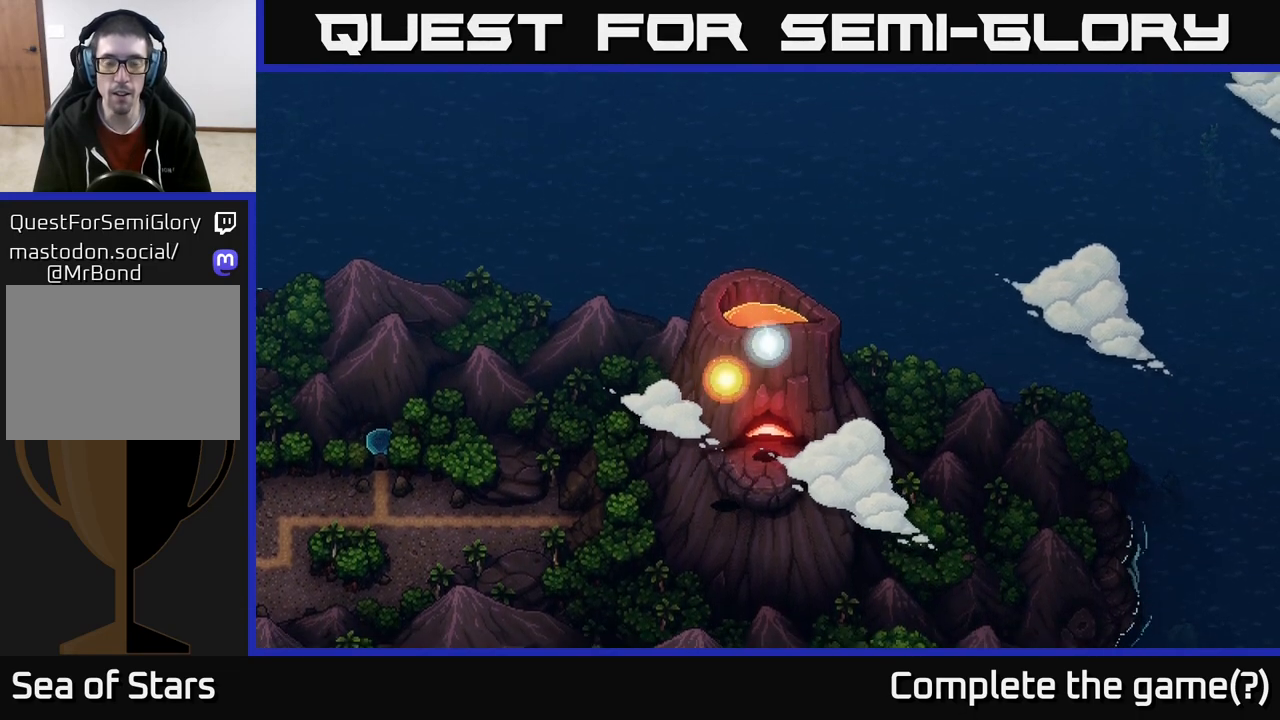
{"buttons": [], "left_stick": "up", "right_stick": "center", "events": []}
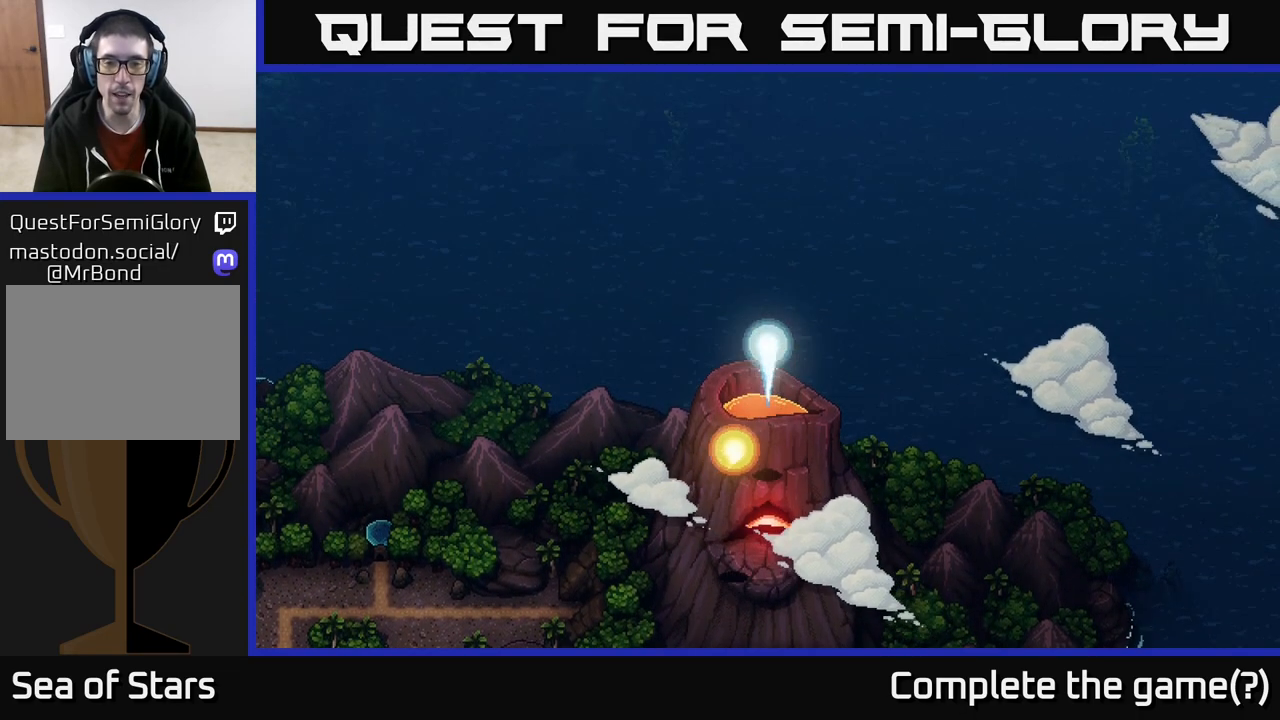
{"buttons": ["A"], "left_stick": "center", "right_stick": "center", "events": [[117, "left_stick", "center"], [167, "left_stick", "down-left"], [333, "left_stick", "center"], [367, "A", "down"]]}
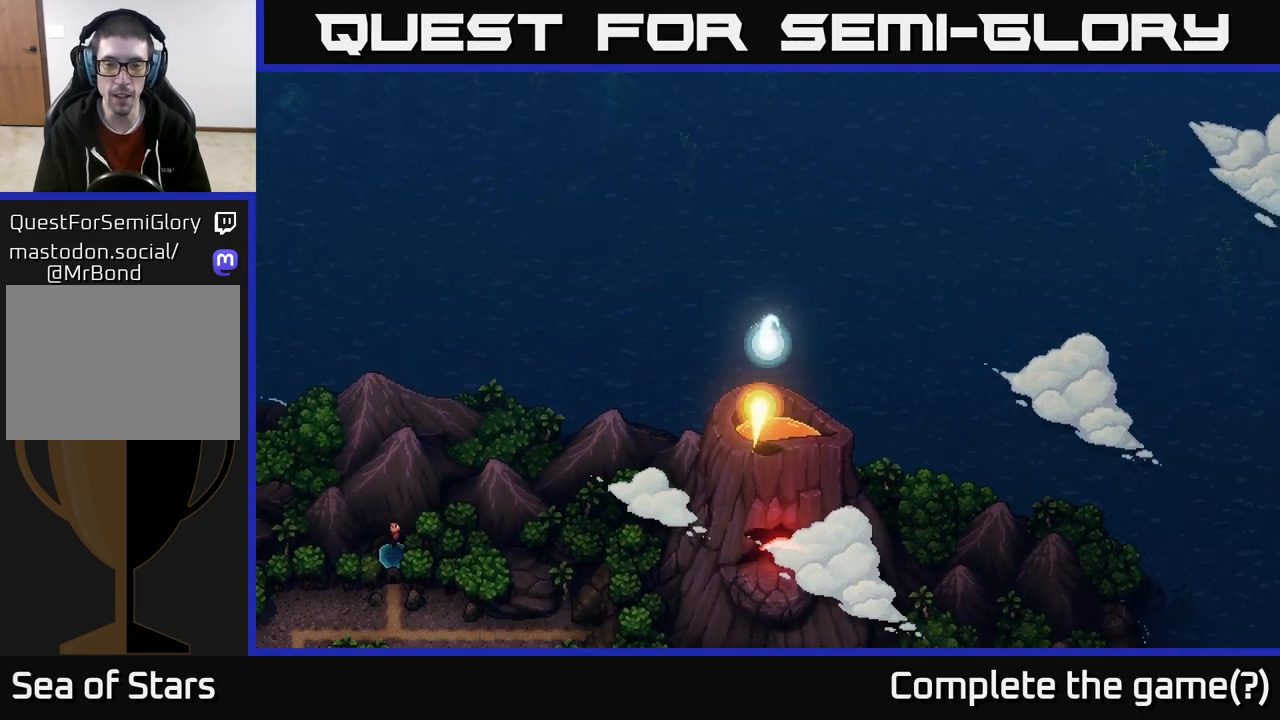
{"buttons": ["A"], "left_stick": "center", "right_stick": "center", "events": [[67, "A", "up"], [67, "left_stick", "up"], [350, "left_stick", "center"], [417, "A", "down"]]}
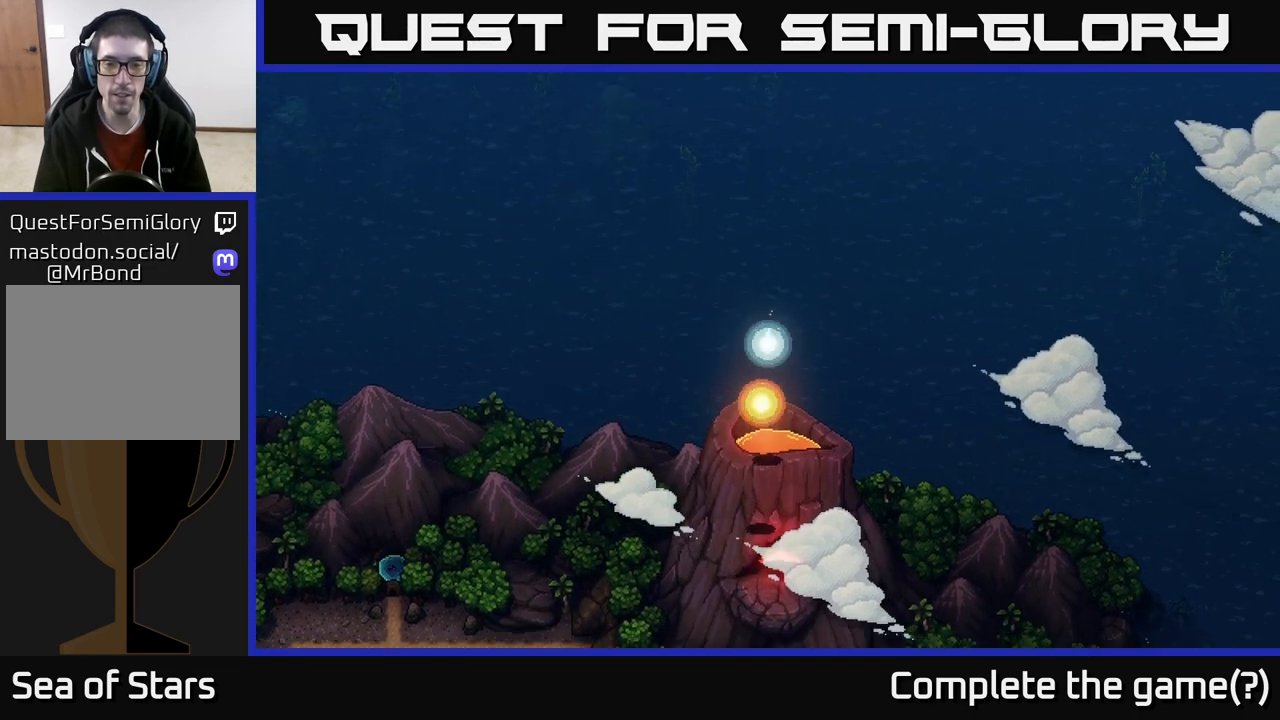
{"buttons": ["A"], "left_stick": "center", "right_stick": "center", "events": [[33, "A", "up"], [50, "left_stick", "up"], [350, "A", "down"], [383, "left_stick", "center"]]}
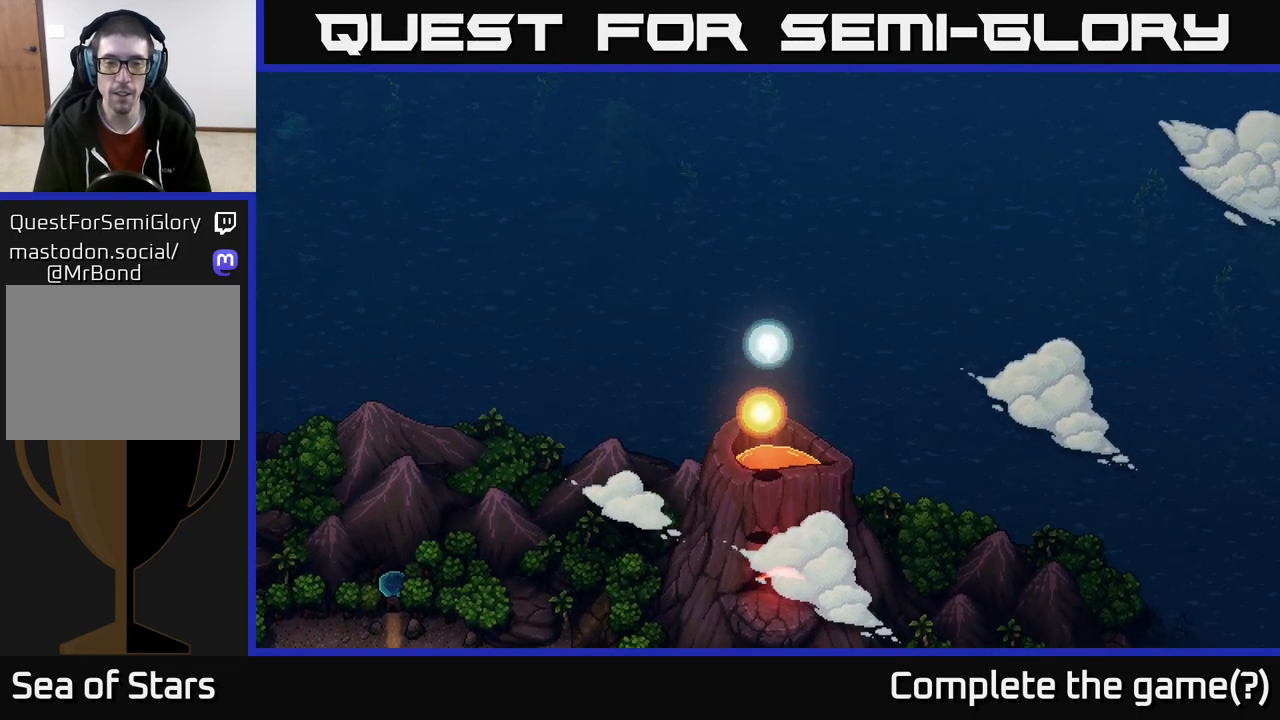
{"buttons": [], "left_stick": "down-left", "right_stick": "center", "events": [[83, "A", "up"], [150, "left_stick", "up"], [267, "left_stick", "left"], [450, "left_stick", "down-left"]]}
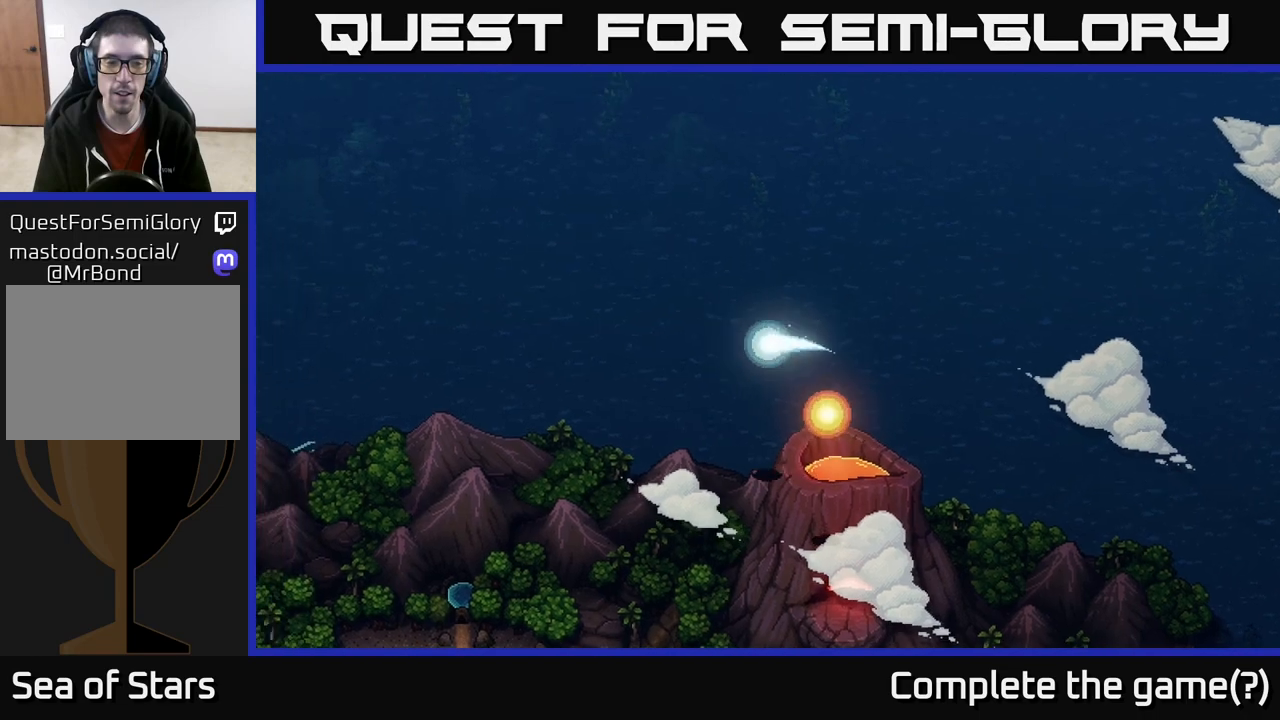
{"buttons": [], "left_stick": "down-left", "right_stick": "center", "events": []}
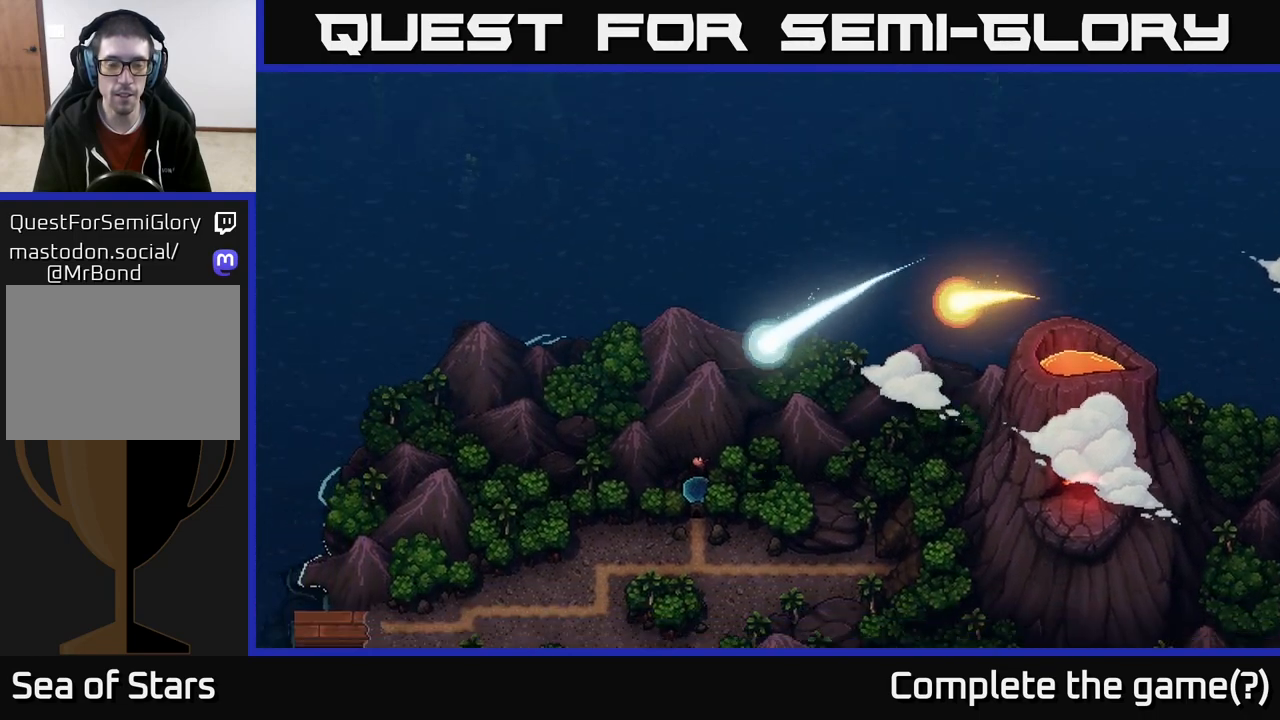
{"buttons": [], "left_stick": "center", "right_stick": "center", "events": [[100, "left_stick", "center"]]}
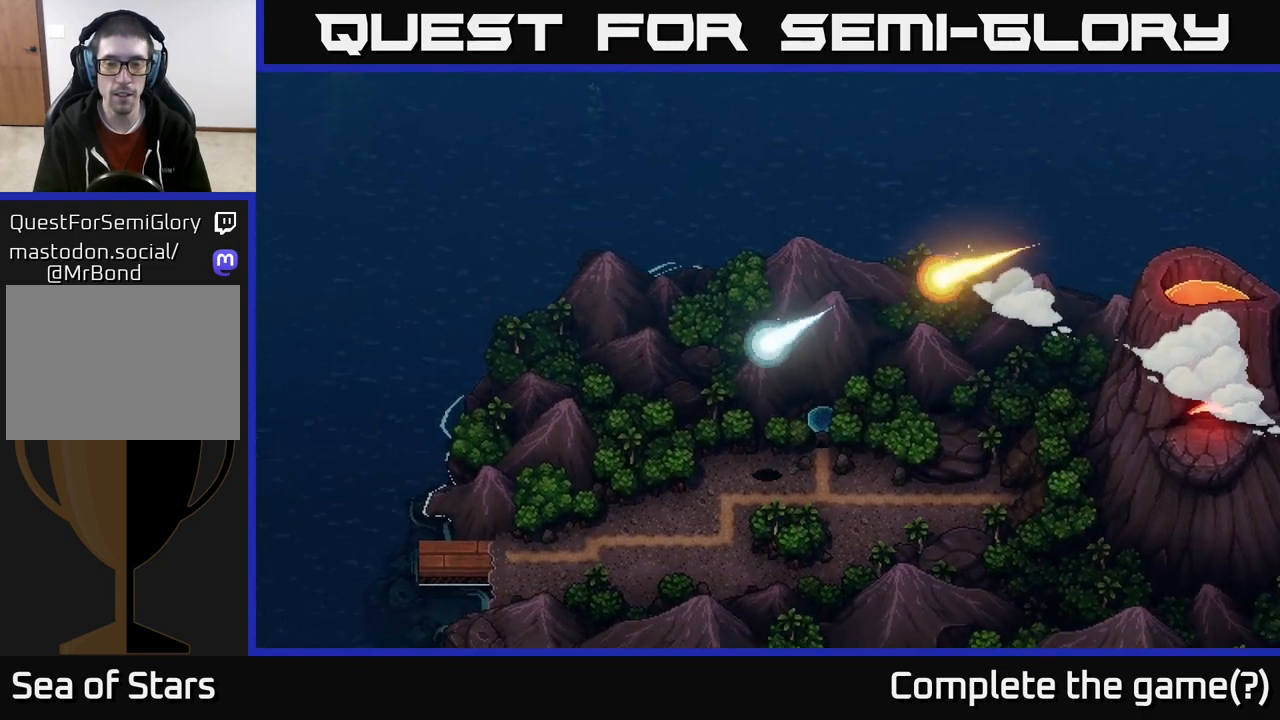
{"buttons": [], "left_stick": "center", "right_stick": "center", "events": []}
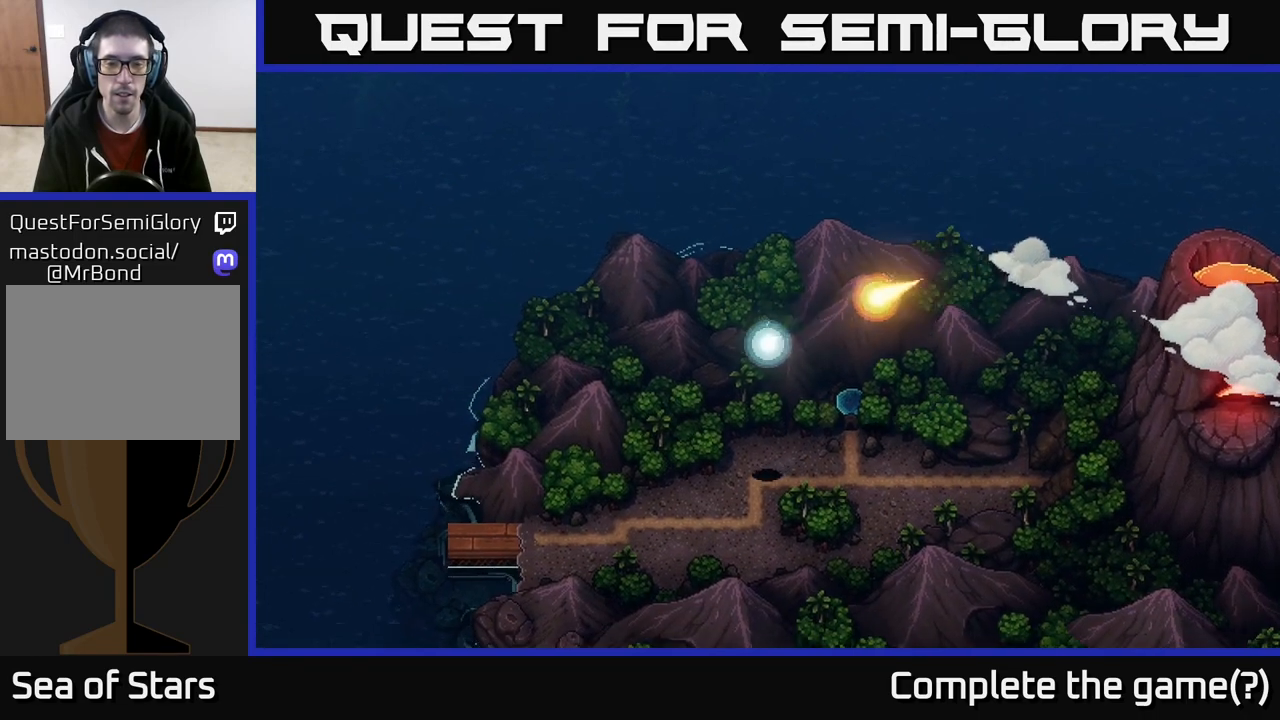
{"buttons": [], "left_stick": "center", "right_stick": "center", "events": [[17, "left_stick", "down"], [150, "left_stick", "down-right"], [450, "left_stick", "center"]]}
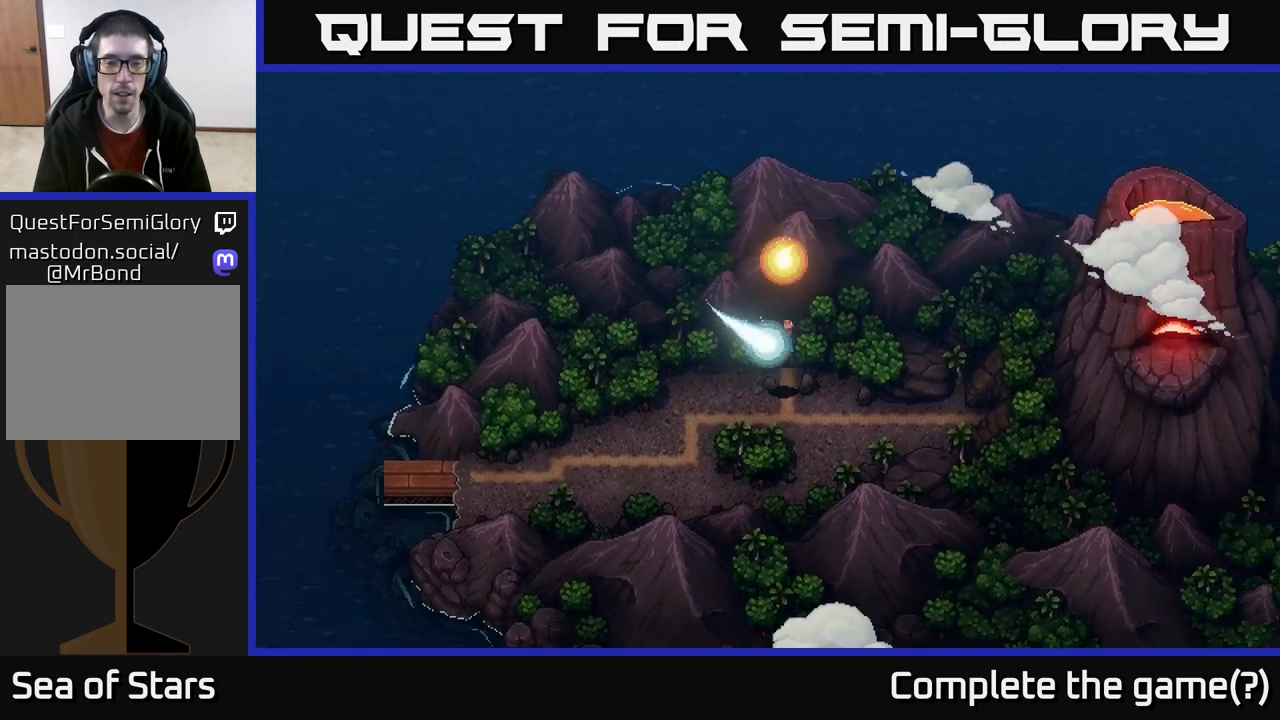
{"buttons": [], "left_stick": "center", "right_stick": "center", "events": []}
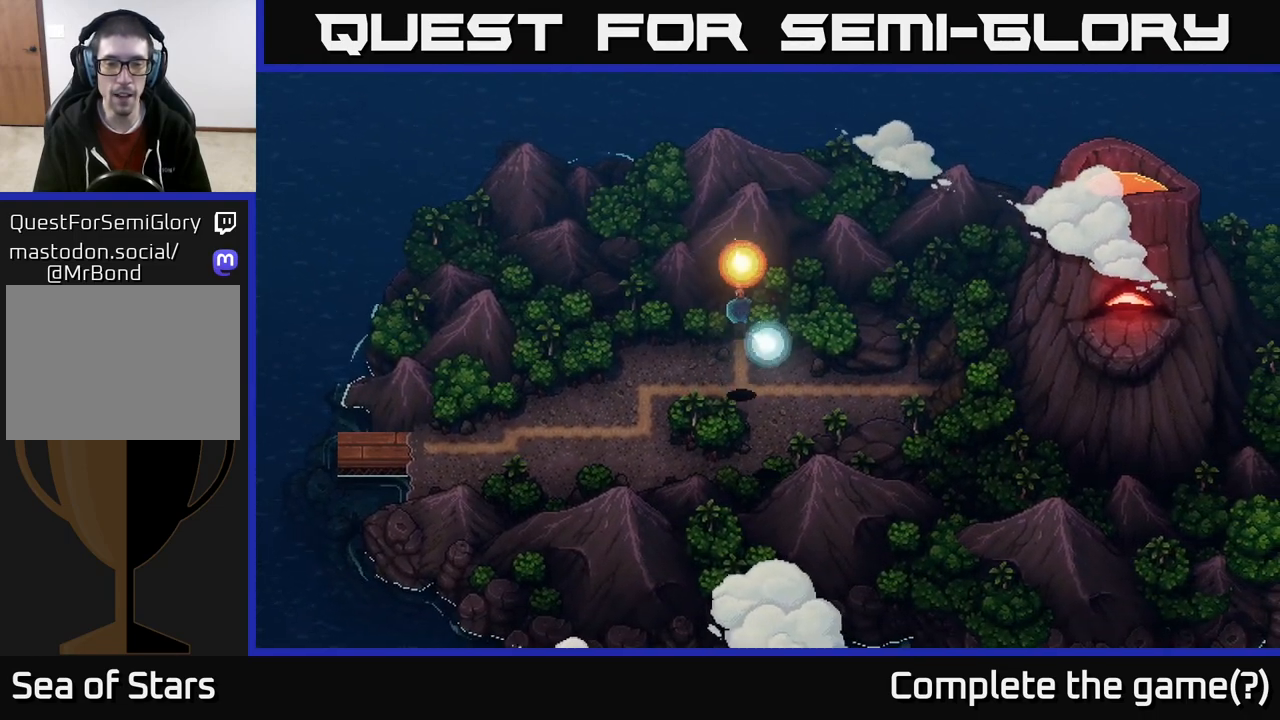
{"buttons": [], "left_stick": "down", "right_stick": "center", "events": [[83, "left_stick", "down"]]}
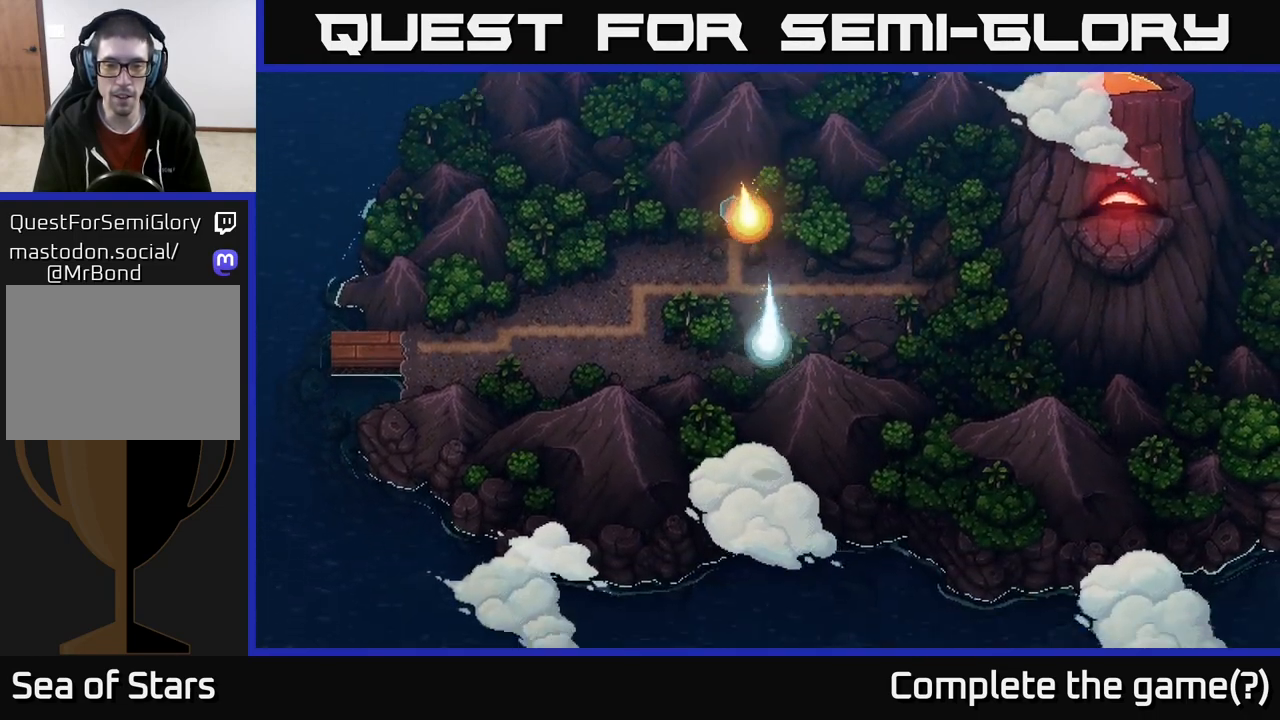
{"buttons": [], "left_stick": "left", "right_stick": "center", "events": [[100, "left_stick", "down-right"], [317, "left_stick", "down-left"], [417, "left_stick", "left"]]}
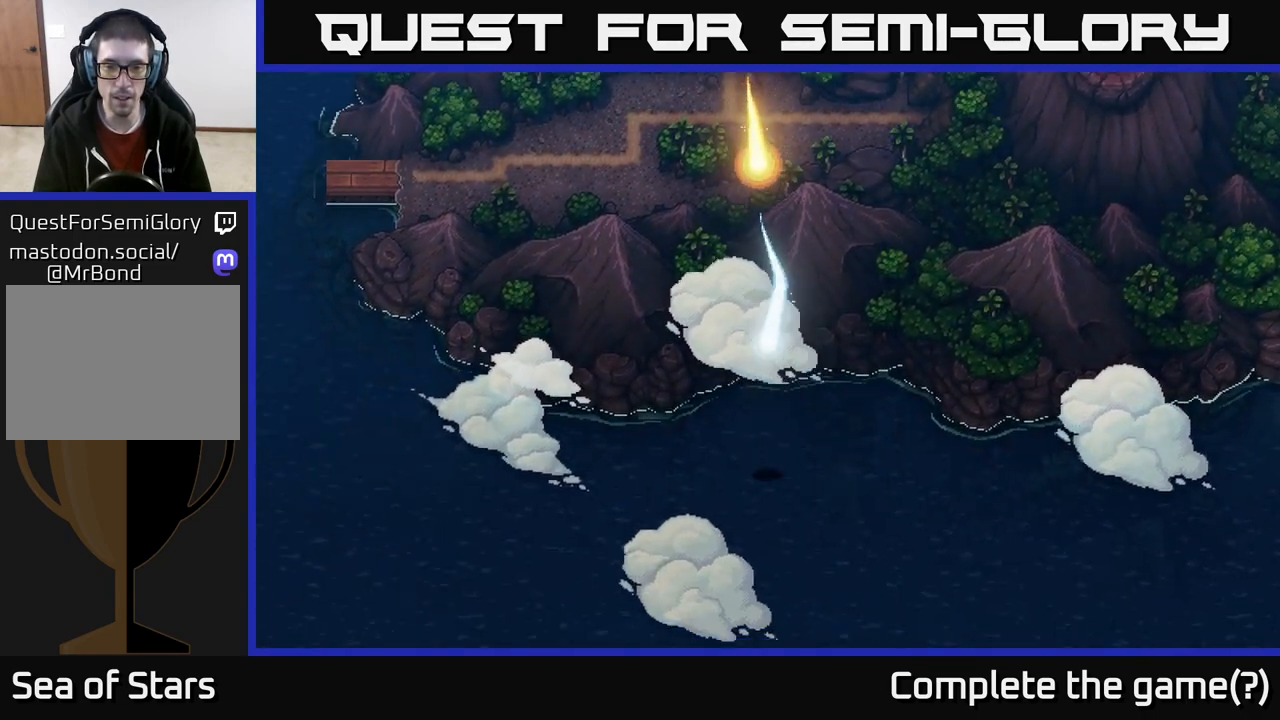
{"buttons": [], "left_stick": "left", "right_stick": "center", "events": [[283, "left_stick", "up-left"], [400, "left_stick", "left"]]}
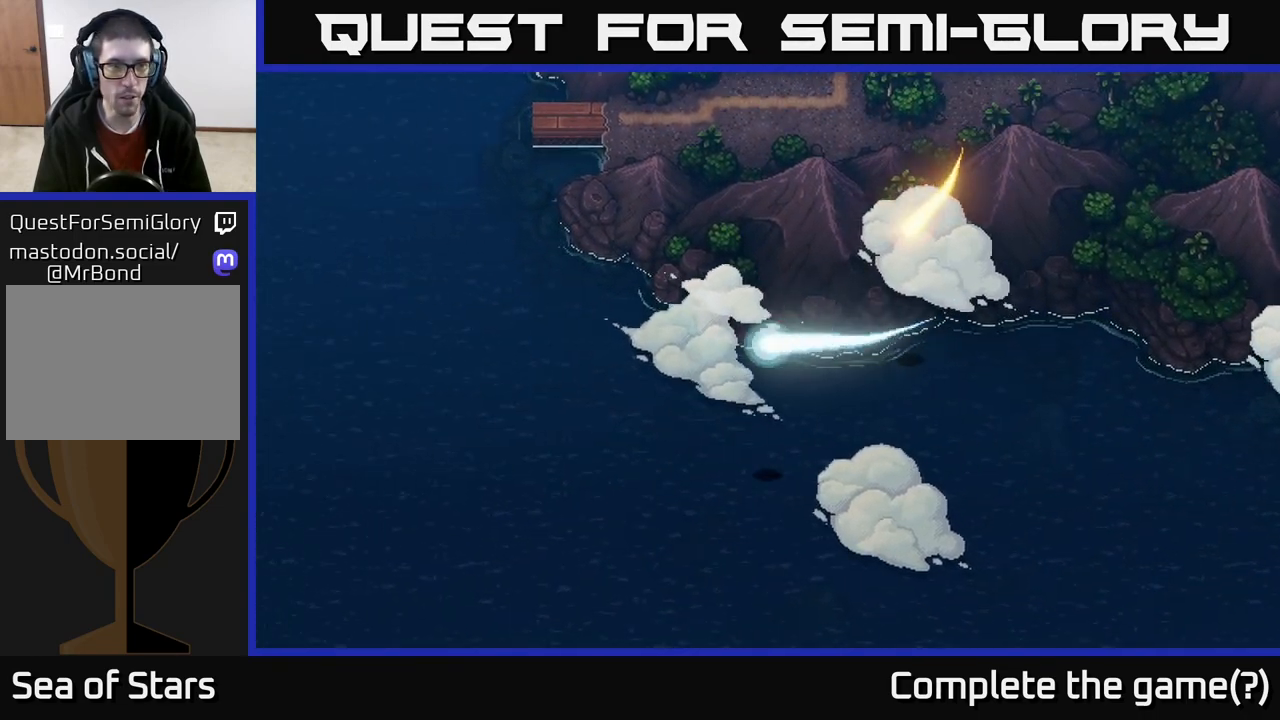
{"buttons": [], "left_stick": "left", "right_stick": "center", "events": []}
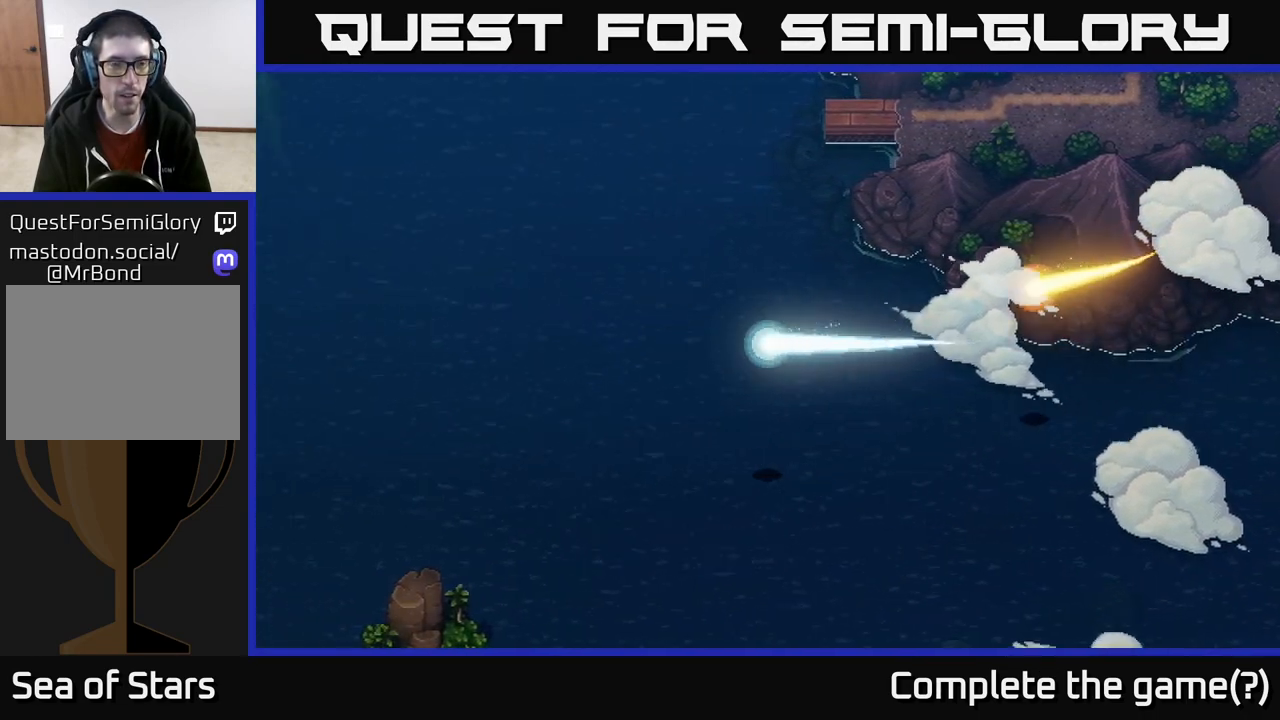
{"buttons": [], "left_stick": "up-left", "right_stick": "center", "events": [[483, "left_stick", "up-left"]]}
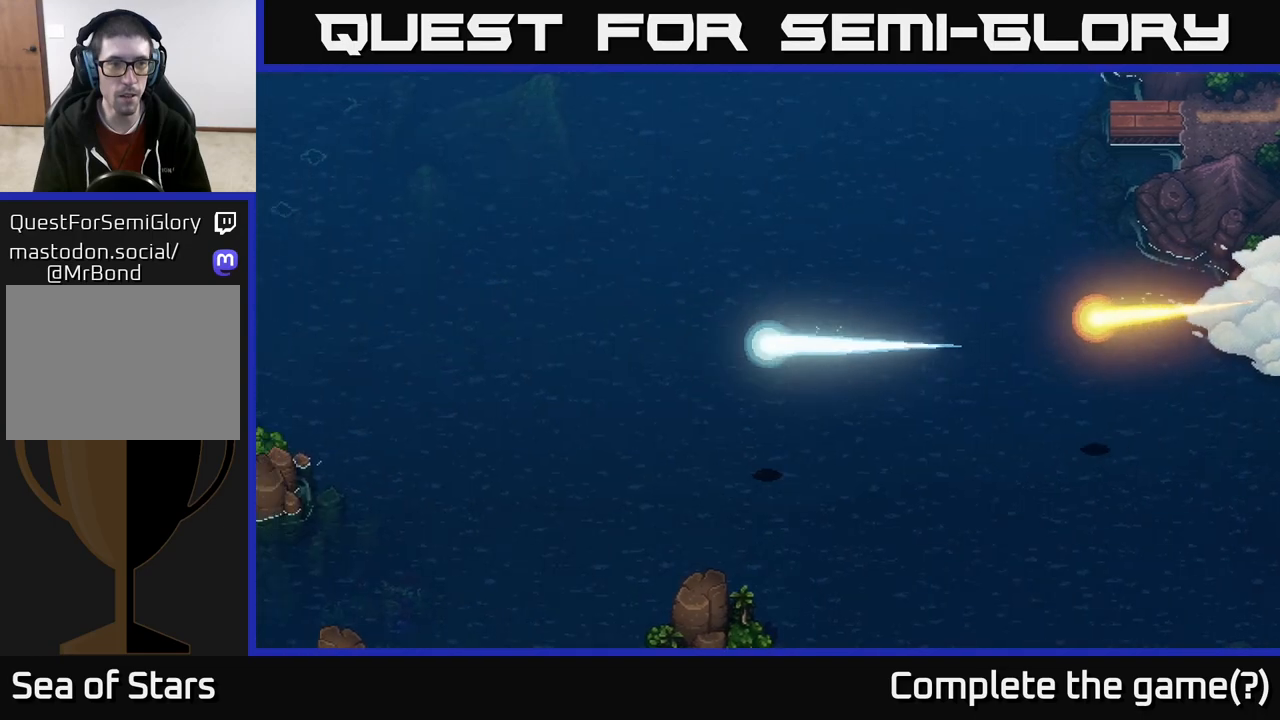
{"buttons": [], "left_stick": "down-left", "right_stick": "center", "events": [[383, "left_stick", "left"], [500, "left_stick", "down-left"]]}